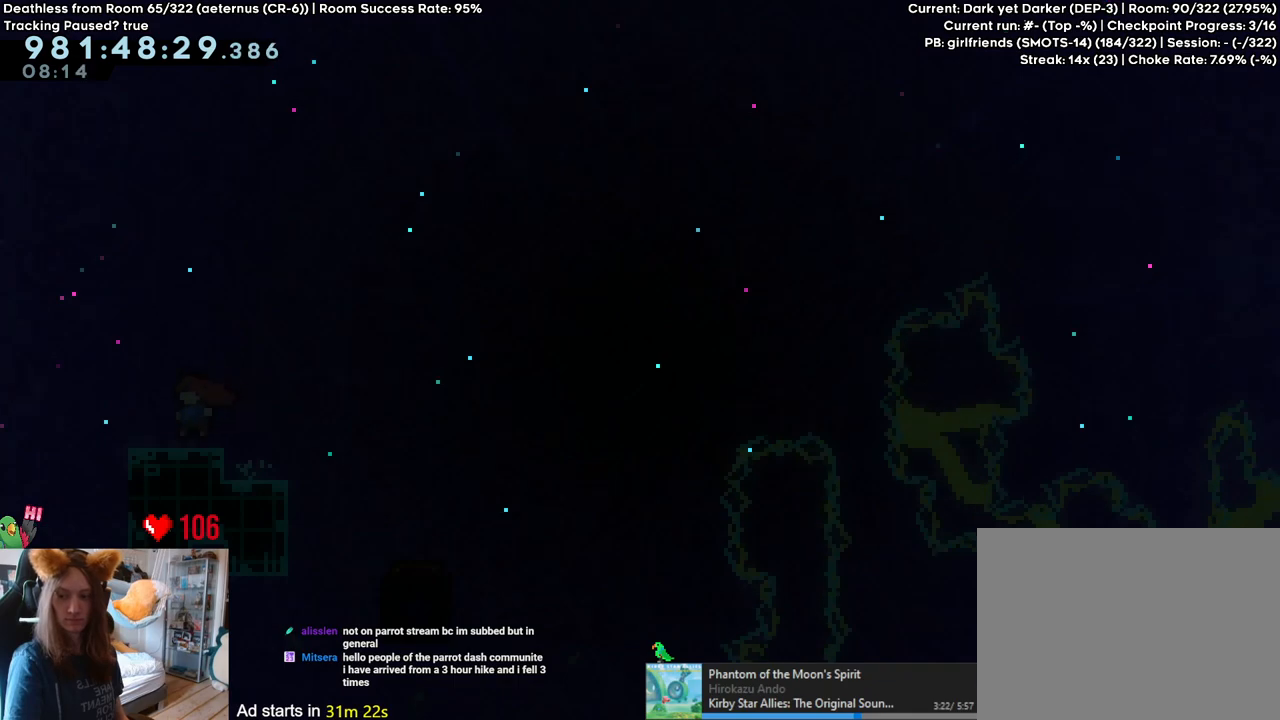
Gameplay with a controller (Nintendo layout); each line is a JSON object with the inputs held at the frame after it. "events" lists button and stick changes between this image and that frame as [ms after this image, input, new state], when the widget could be followed in between. Not read: HOME L3 R1 R3.
{"buttons": ["B"], "left_stick": "center", "right_stick": "center", "events": [[133, "B", "down"], [217, "B", "up"], [500, "B", "down"]]}
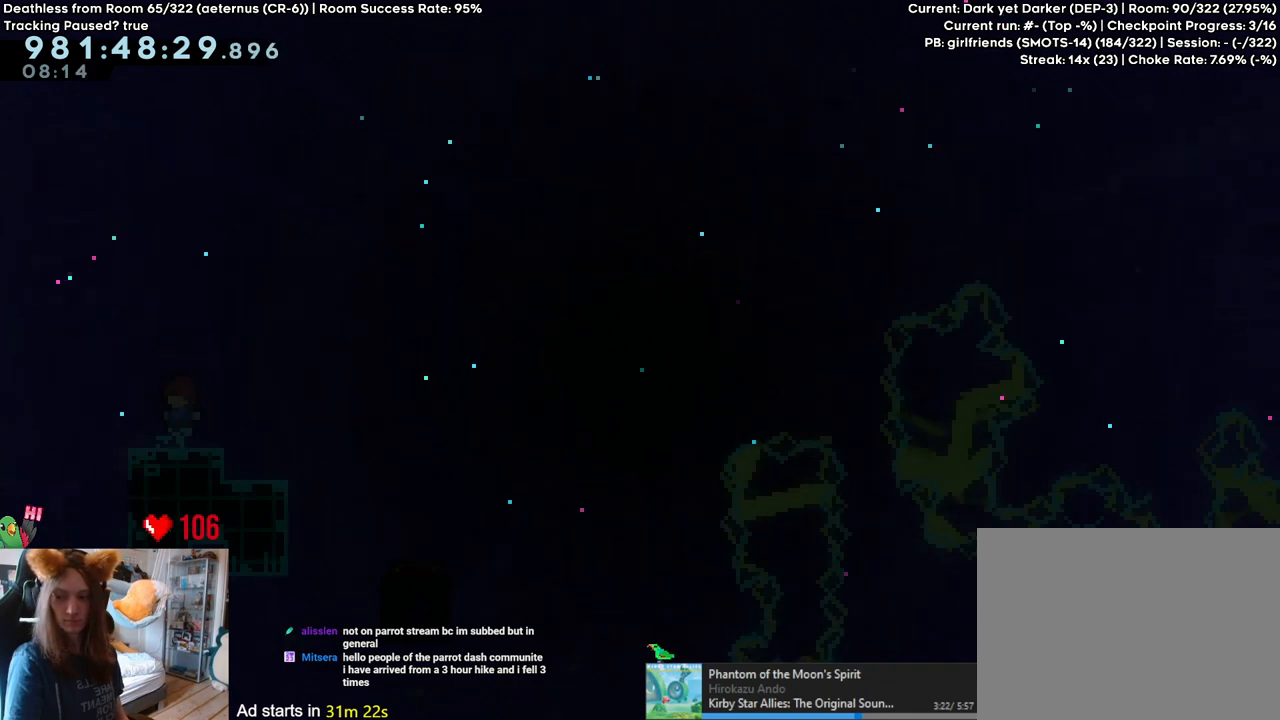
{"buttons": ["B"], "left_stick": "center", "right_stick": "center", "events": [[117, "B", "up"], [450, "B", "down"]]}
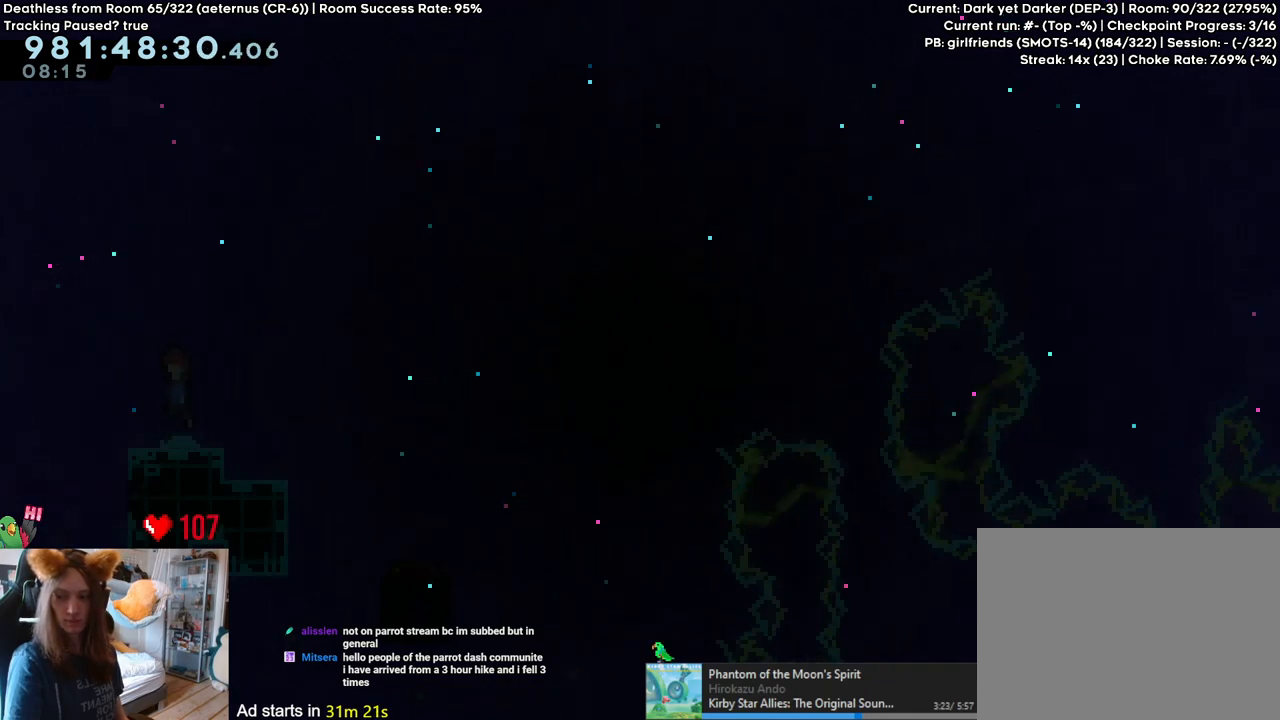
{"buttons": [], "left_stick": "center", "right_stick": "center", "events": [[67, "B", "up"], [383, "B", "down"], [467, "B", "up"]]}
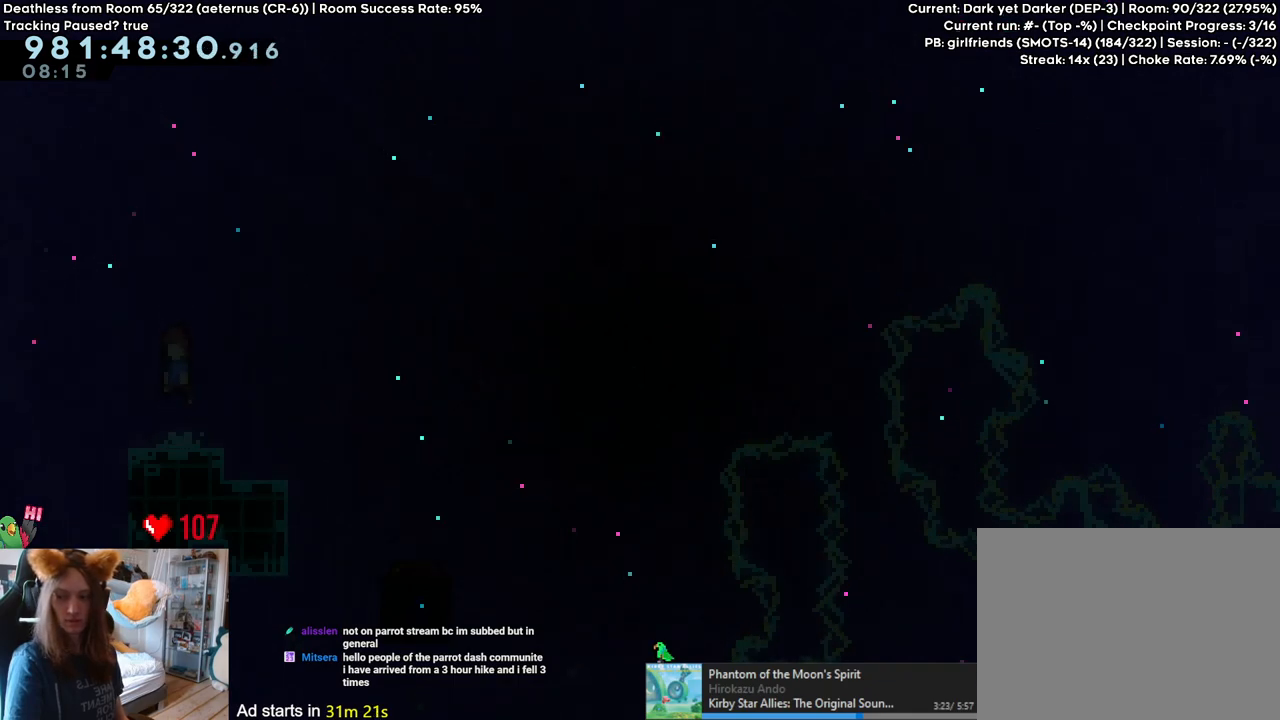
{"buttons": [], "left_stick": "left", "right_stick": "center", "events": [[300, "left_stick", "left"], [333, "B", "down"], [450, "B", "up"]]}
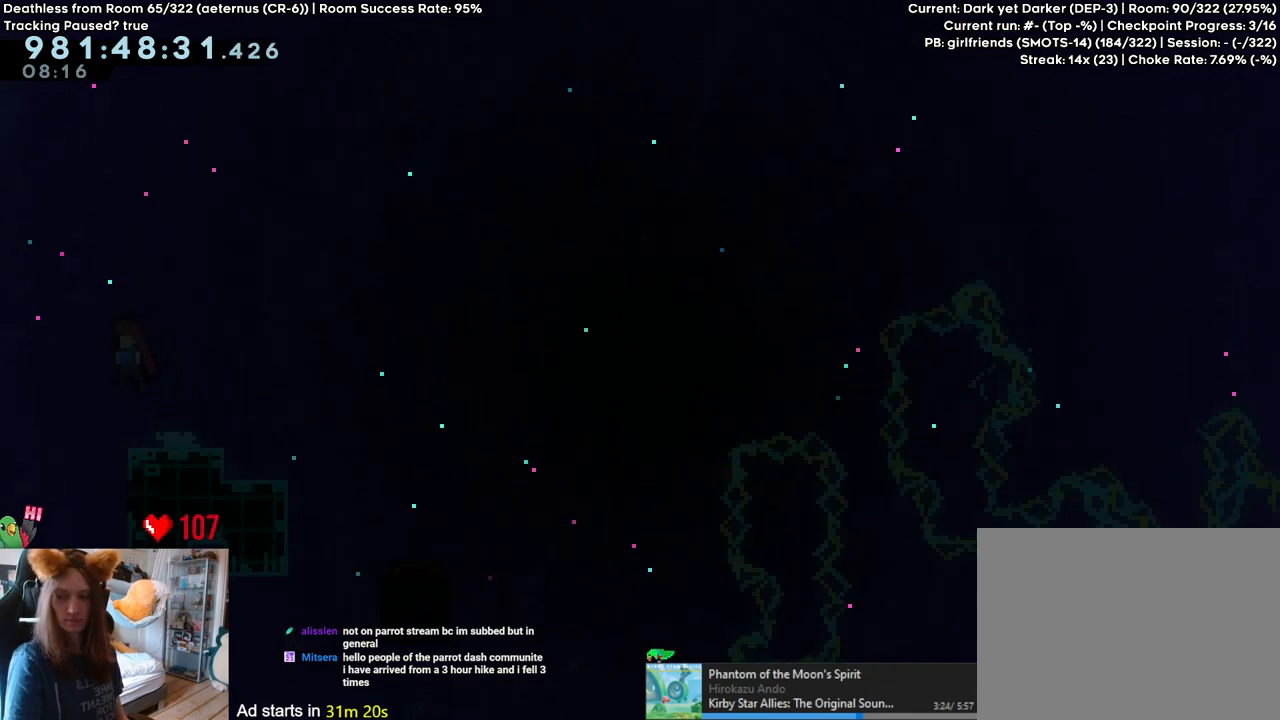
{"buttons": [], "left_stick": "center", "right_stick": "center", "events": [[150, "left_stick", "center"]]}
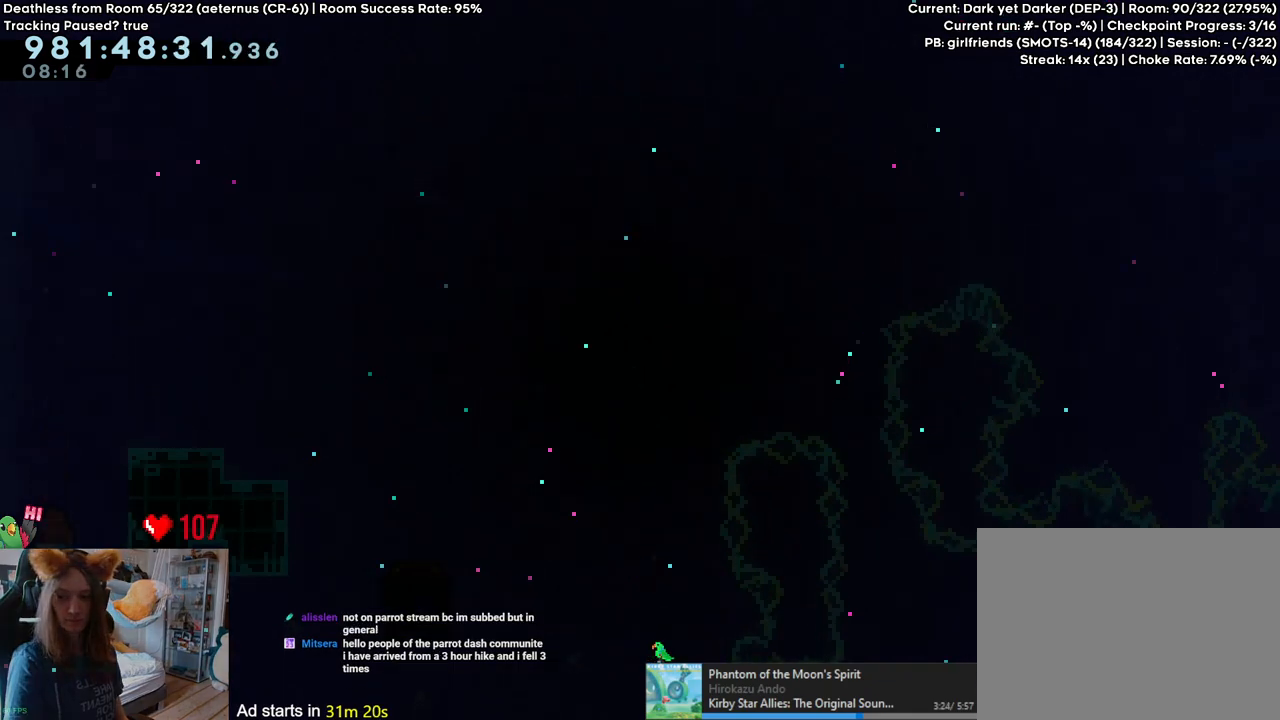
{"buttons": [], "left_stick": "center", "right_stick": "center", "events": [[167, "left_stick", "right"], [233, "Y", "down"], [400, "Y", "up"], [467, "left_stick", "center"]]}
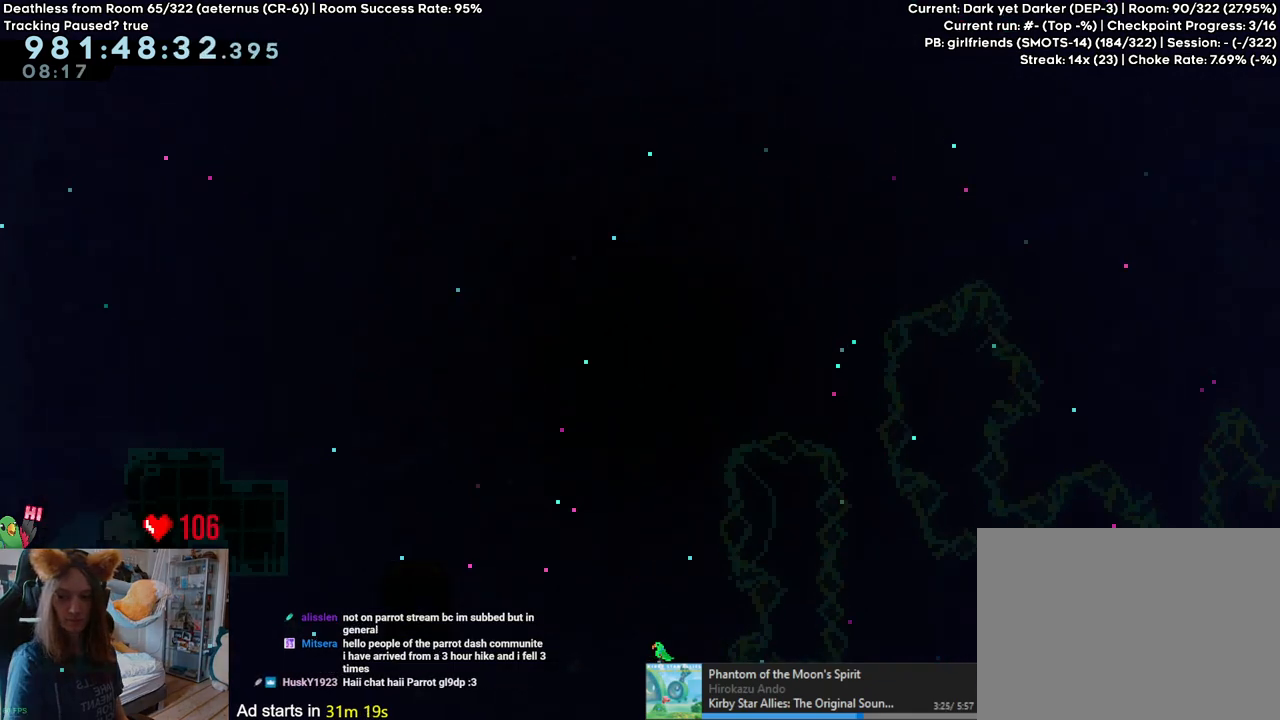
{"buttons": [], "left_stick": "center", "right_stick": "center", "events": []}
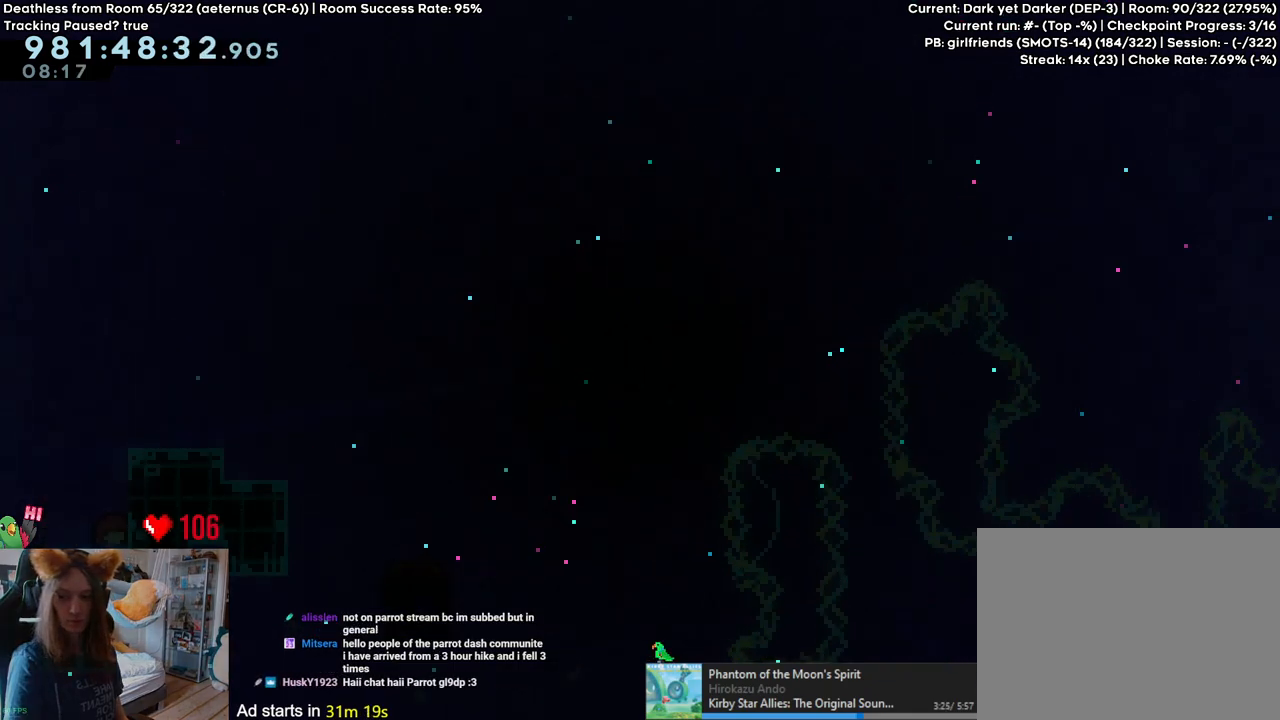
{"buttons": [], "left_stick": "center", "right_stick": "center", "events": []}
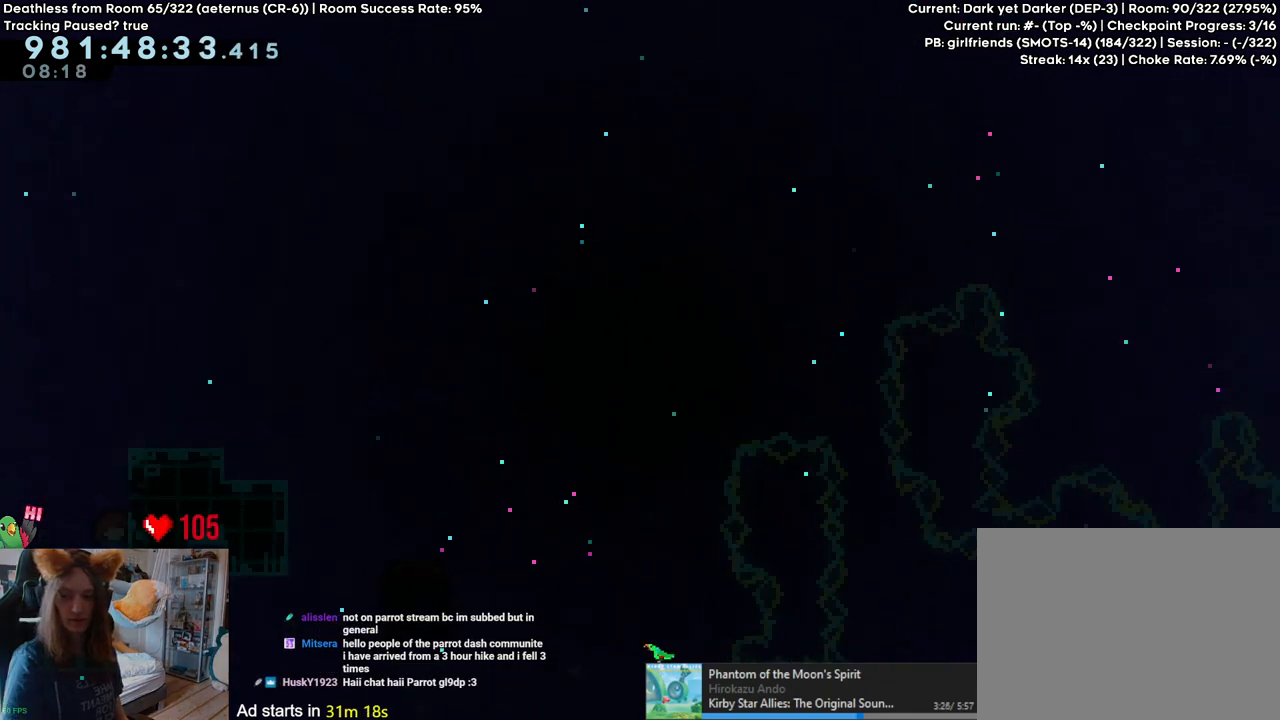
{"buttons": [], "left_stick": "center", "right_stick": "center", "events": []}
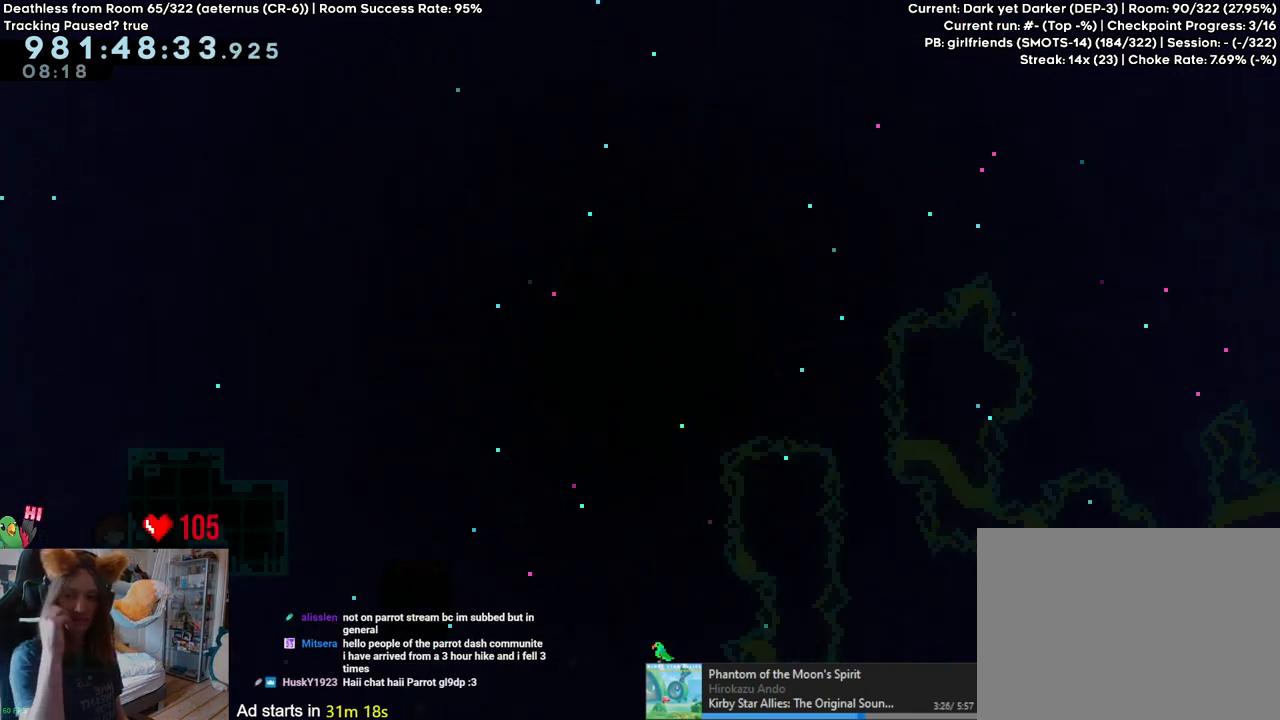
{"buttons": [], "left_stick": "center", "right_stick": "center", "events": []}
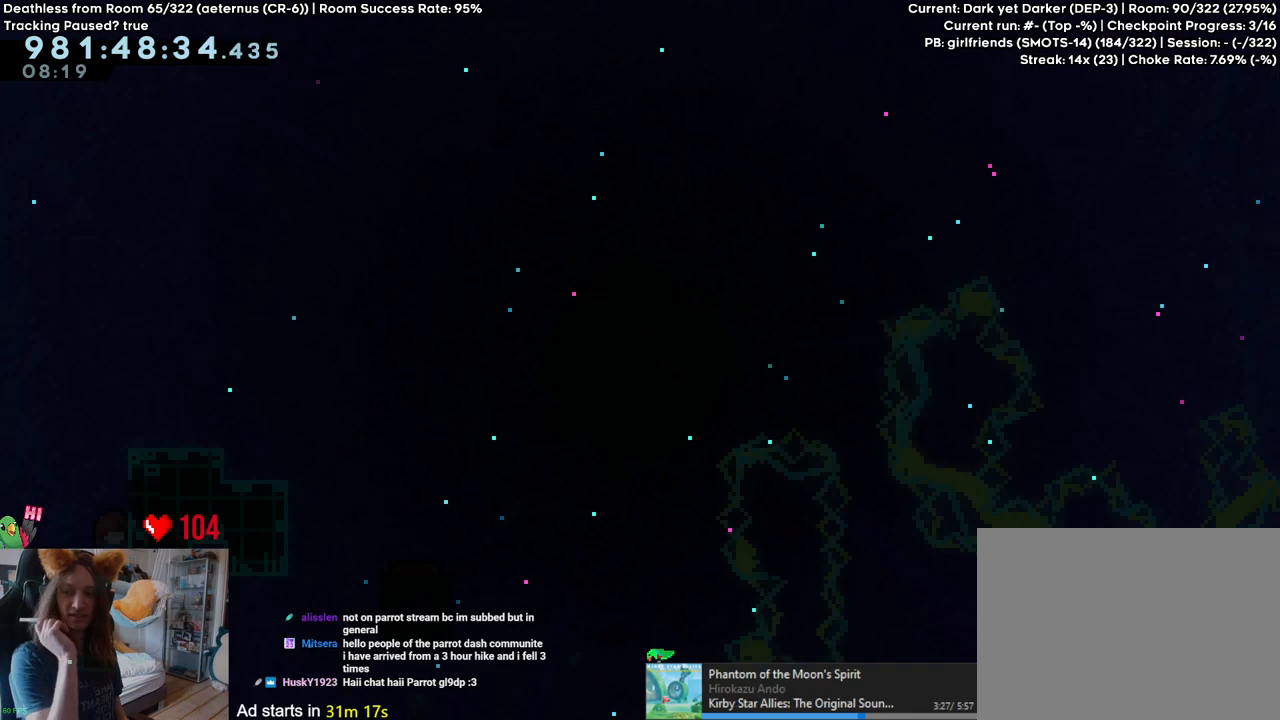
{"buttons": [], "left_stick": "center", "right_stick": "center", "events": []}
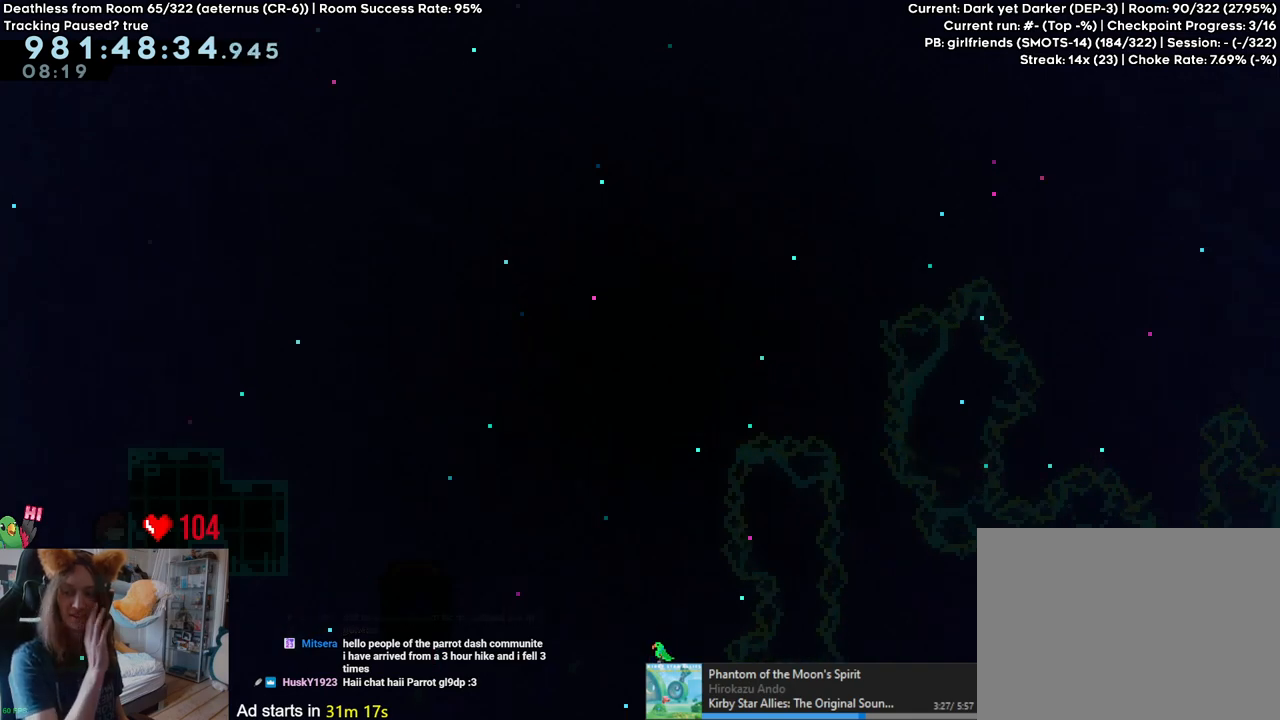
{"buttons": [], "left_stick": "center", "right_stick": "center", "events": []}
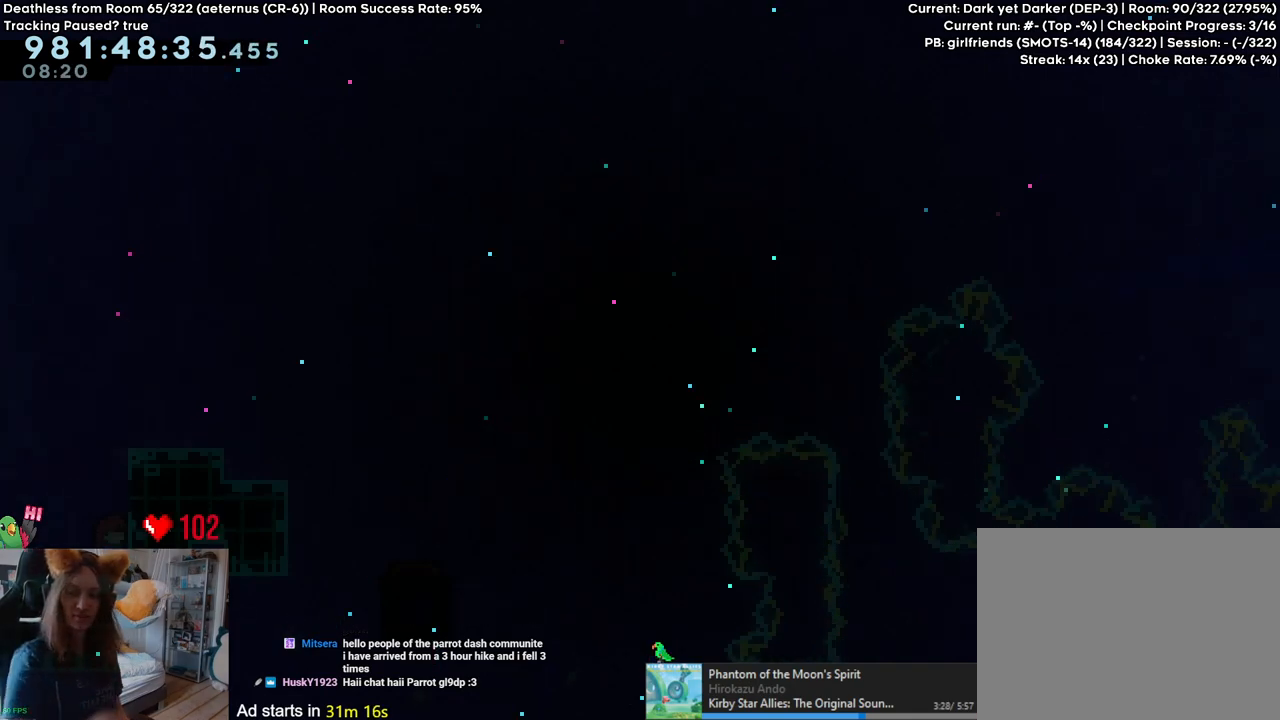
{"buttons": ["B"], "left_stick": "center", "right_stick": "center", "events": [[450, "B", "down"]]}
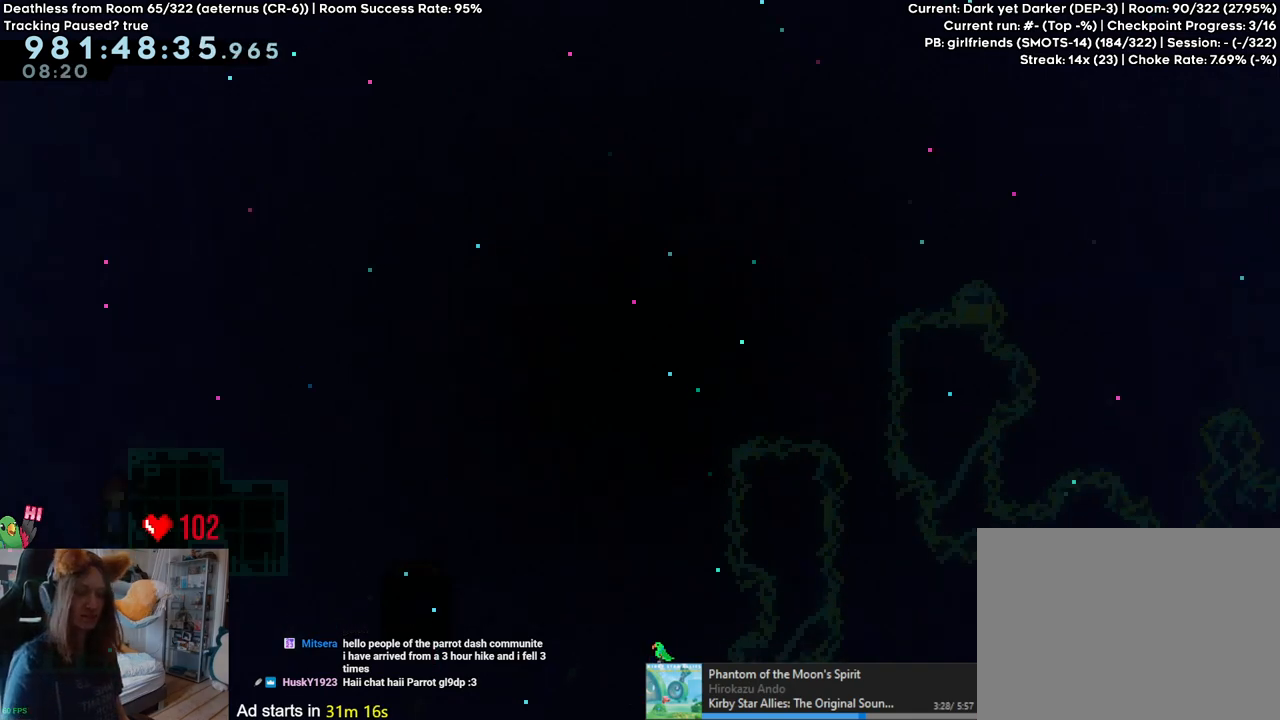
{"buttons": [], "left_stick": "center", "right_stick": "center", "events": [[150, "B", "up"]]}
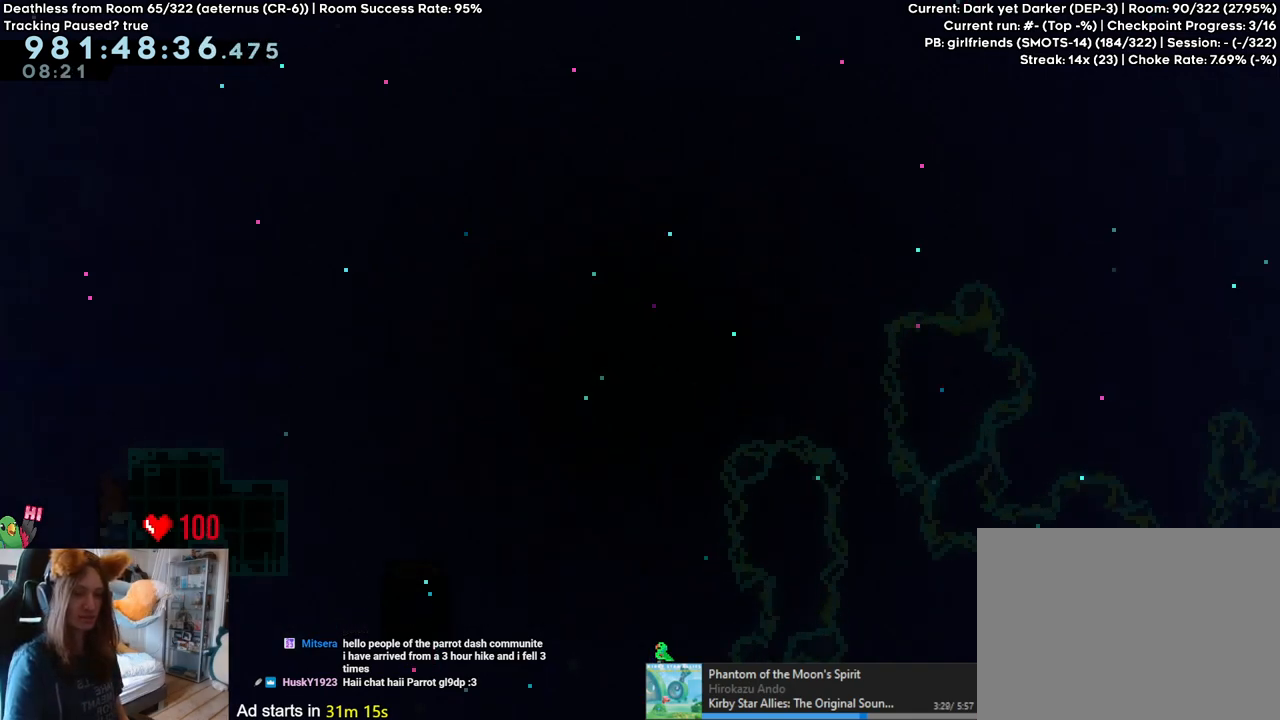
{"buttons": [], "left_stick": "center", "right_stick": "center", "events": [[50, "B", "down"], [300, "B", "up"]]}
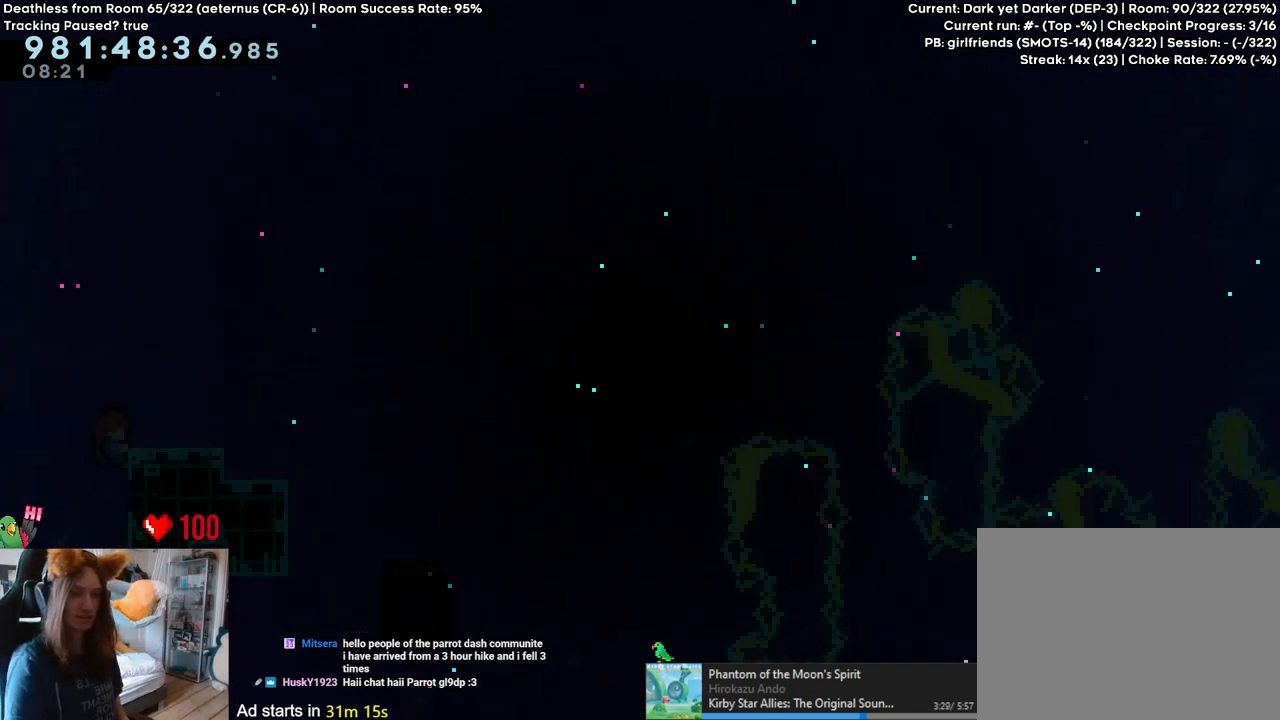
{"buttons": [], "left_stick": "center", "right_stick": "center", "events": [[133, "left_stick", "up"], [333, "left_stick", "center"]]}
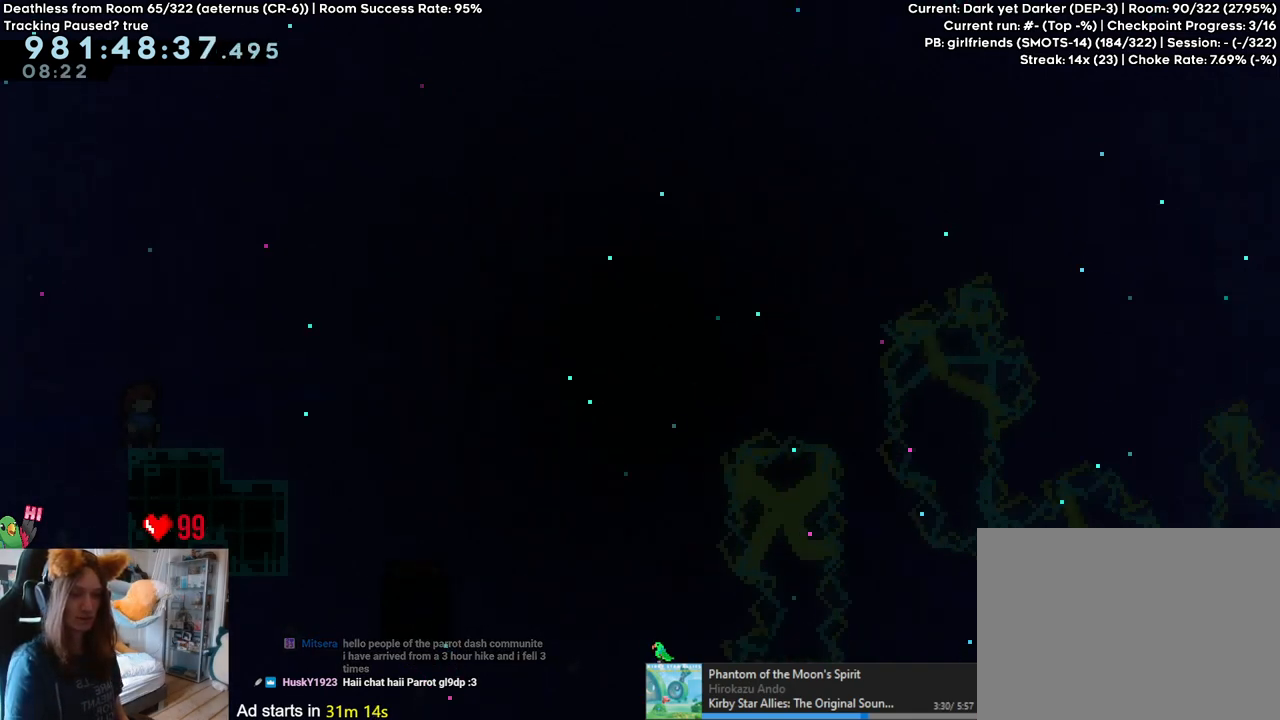
{"buttons": [], "left_stick": "center", "right_stick": "center", "events": [[100, "Y", "down"], [267, "Y", "up"]]}
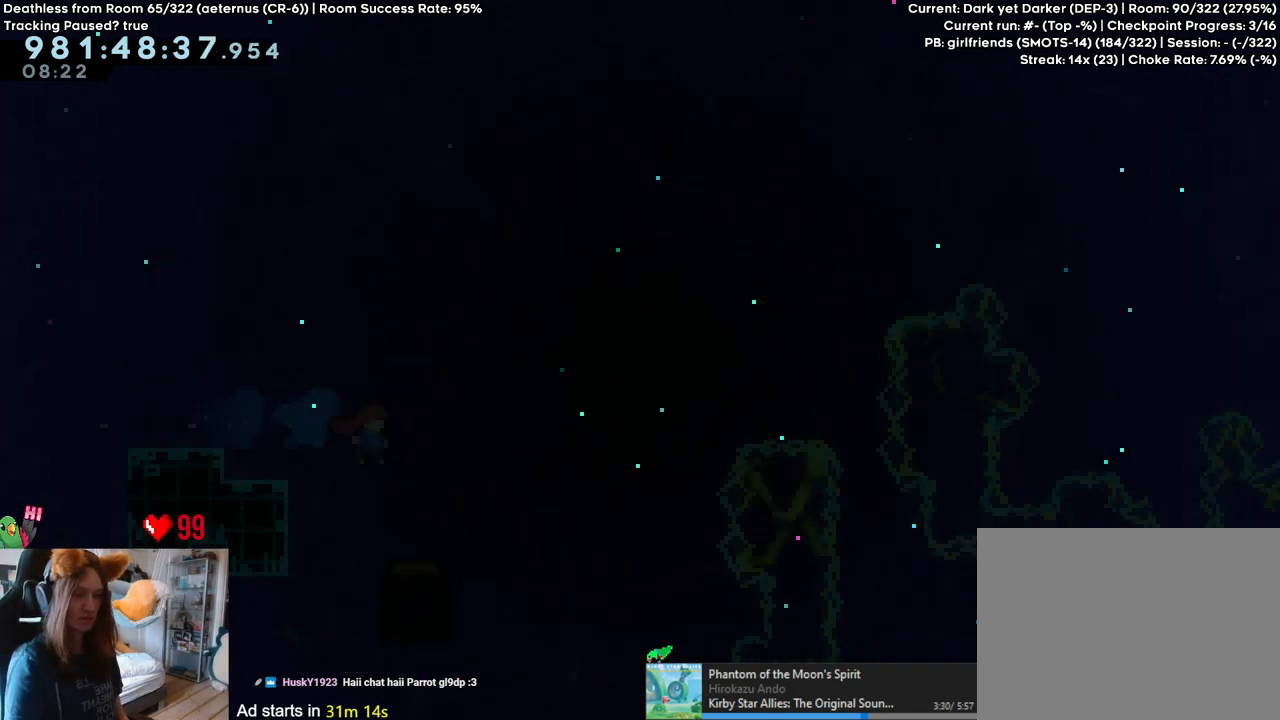
{"buttons": [], "left_stick": "center", "right_stick": "center", "events": []}
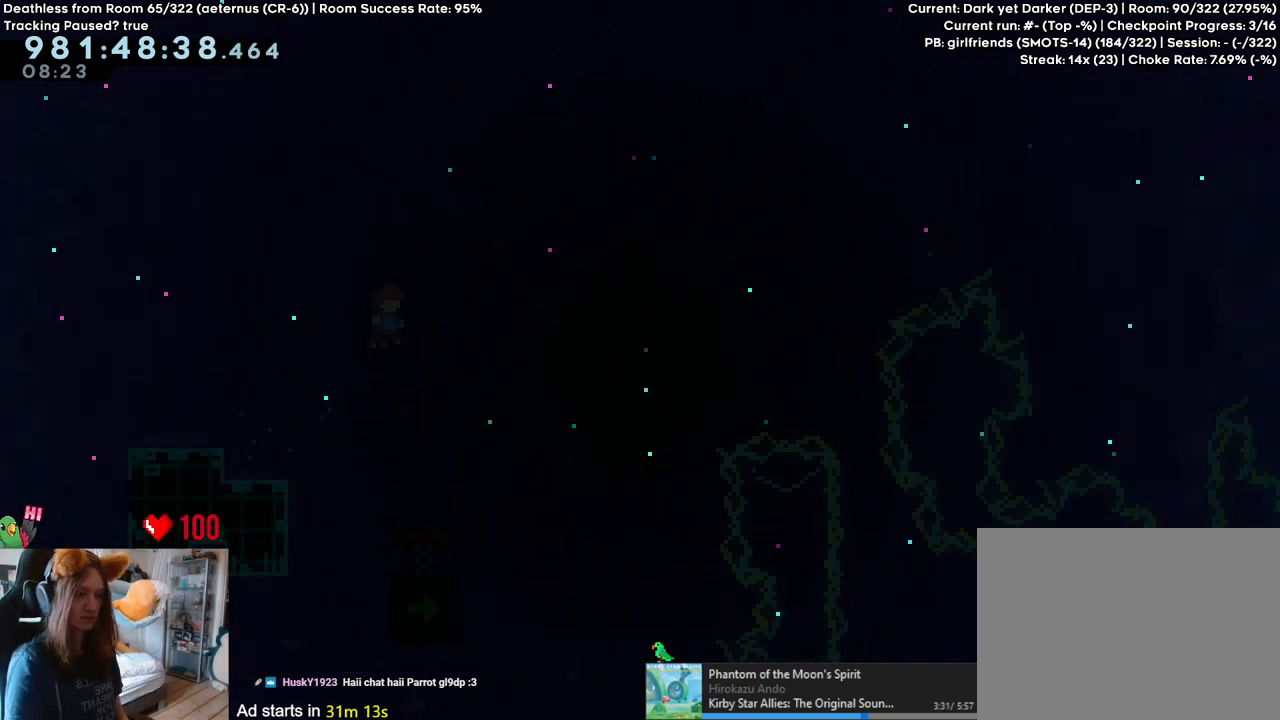
{"buttons": [], "left_stick": "center", "right_stick": "center", "events": [[50, "Y", "down"], [167, "Y", "up"]]}
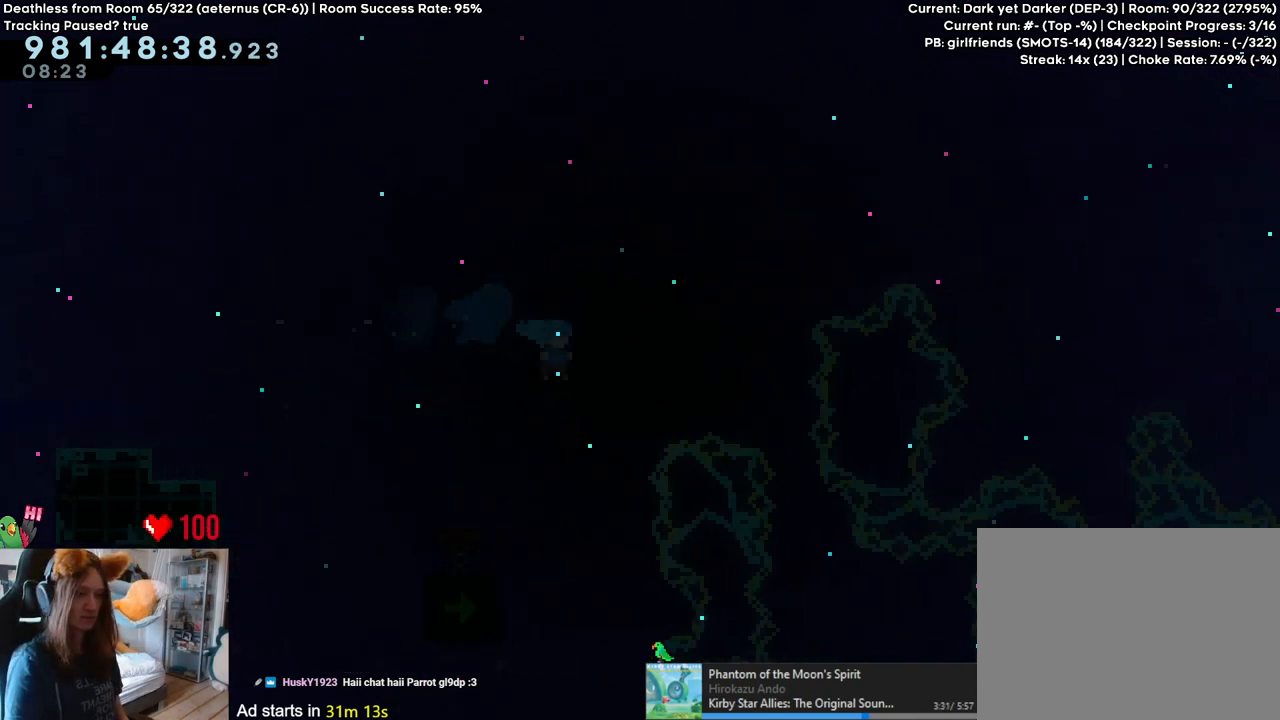
{"buttons": [], "left_stick": "center", "right_stick": "center", "events": []}
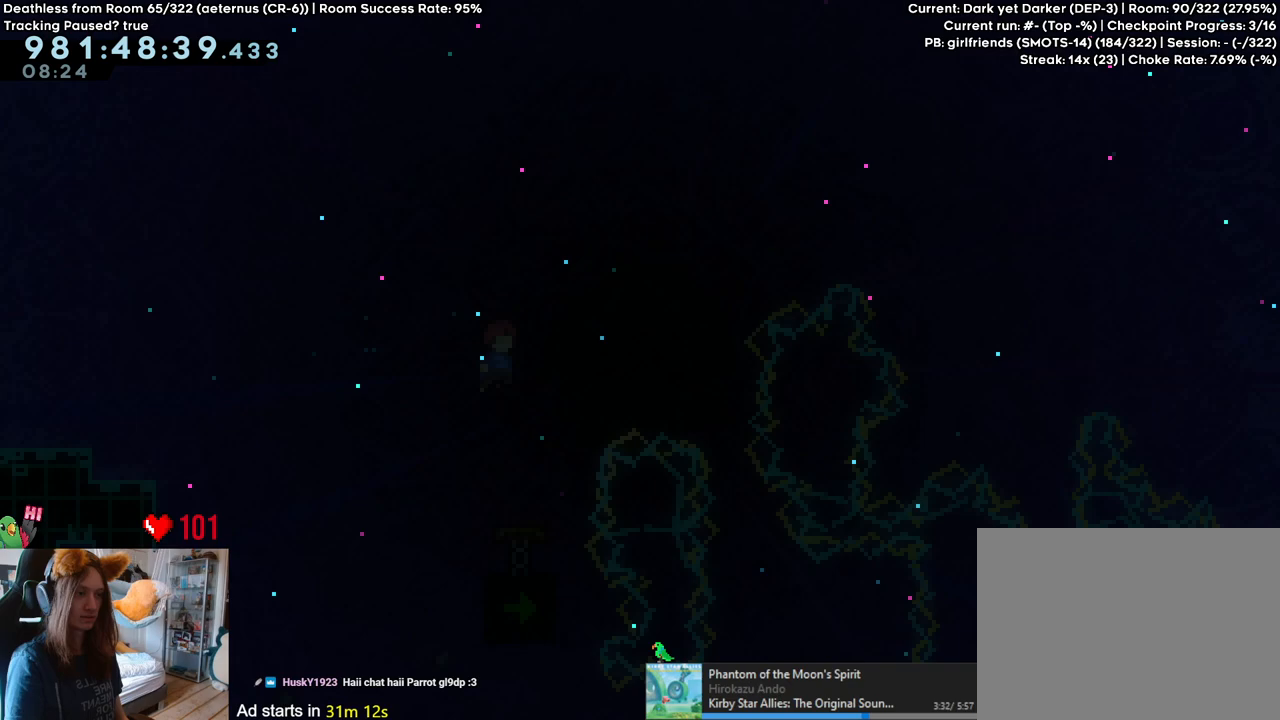
{"buttons": ["L2"], "left_stick": "center", "right_stick": "center", "events": [[133, "Y", "down"], [267, "Y", "up"], [417, "L2", "down"]]}
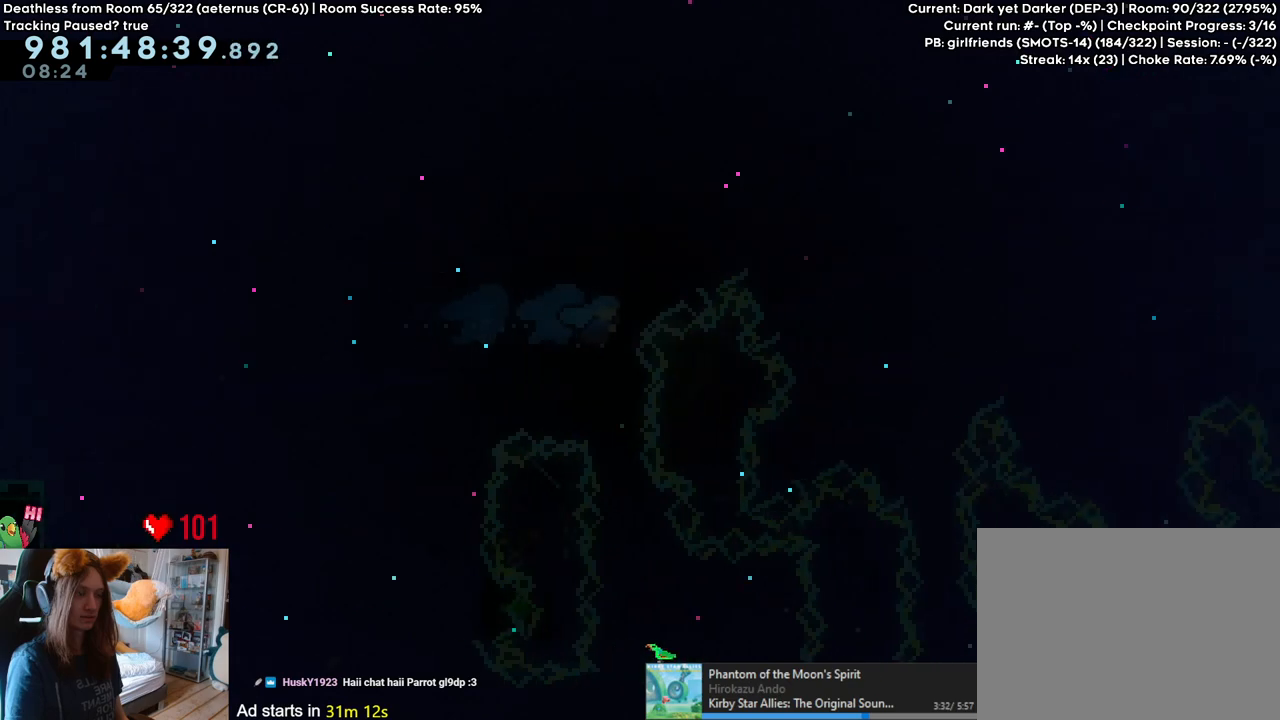
{"buttons": ["L2"], "left_stick": "left", "right_stick": "center", "events": [[433, "left_stick", "left"]]}
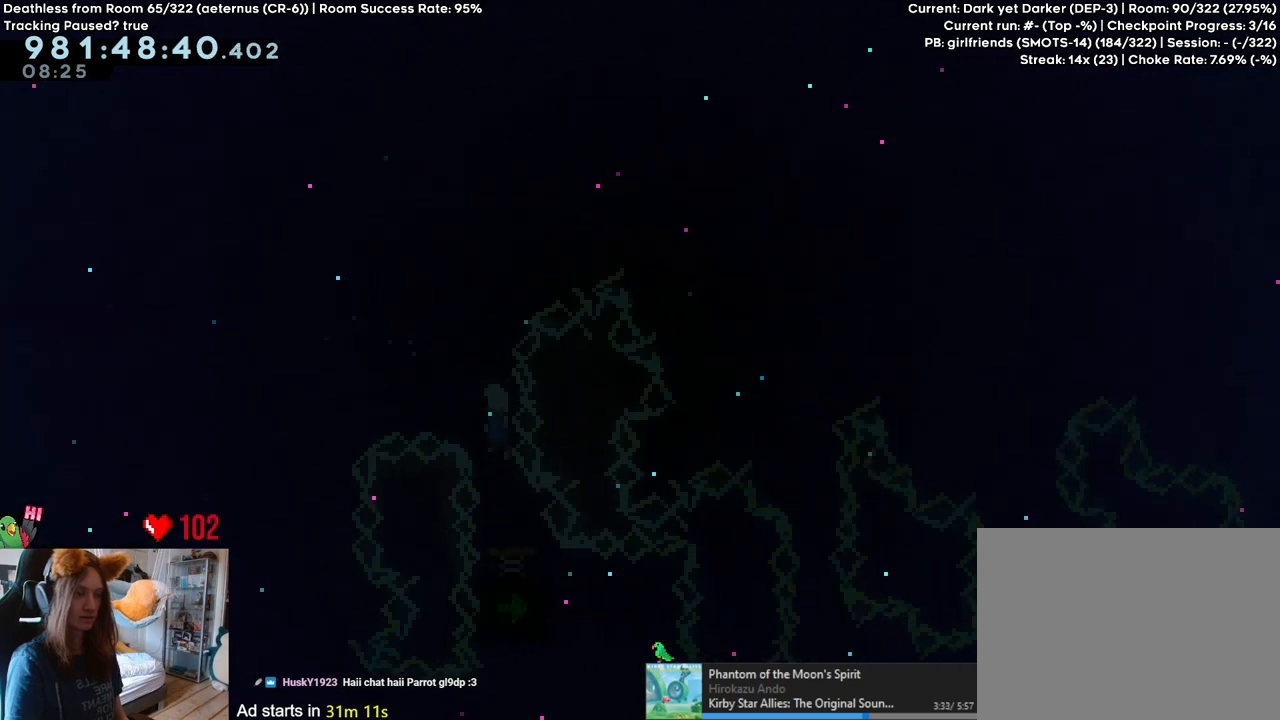
{"buttons": ["L2"], "left_stick": "right", "right_stick": "center", "events": [[100, "left_stick", "up-right"], [167, "Y", "down"], [350, "Y", "up"], [483, "left_stick", "right"]]}
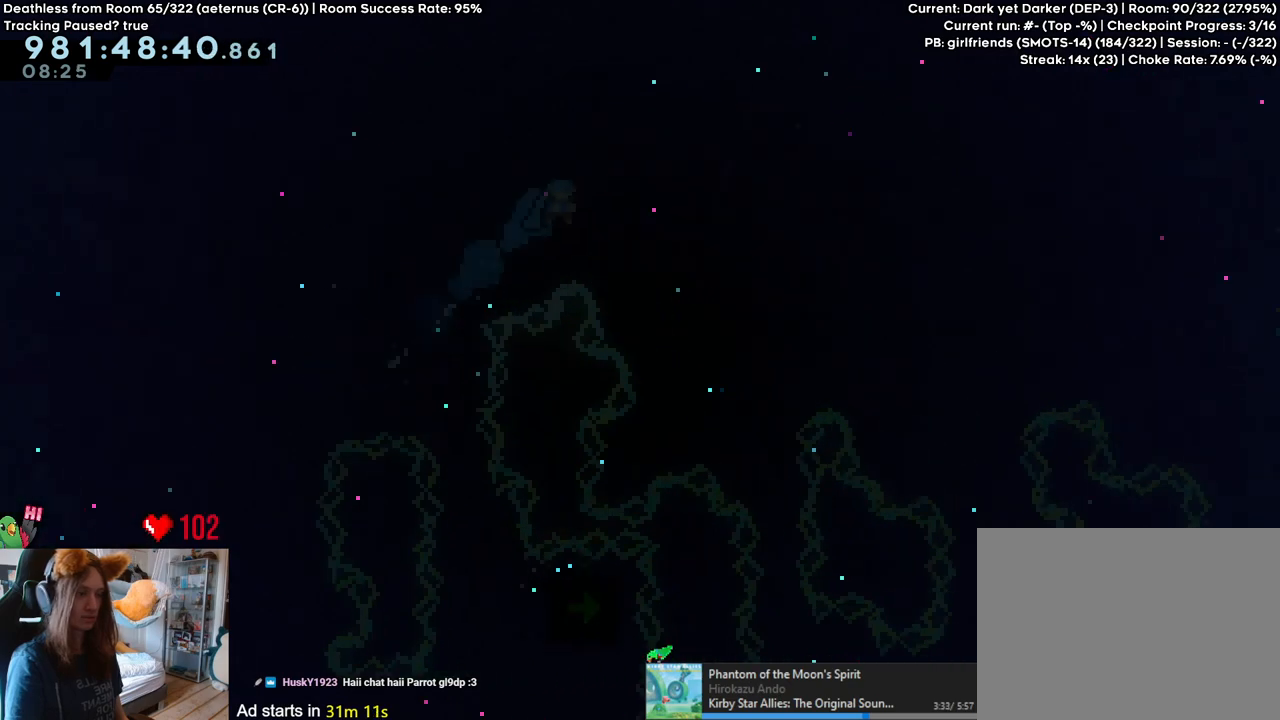
{"buttons": ["L2"], "left_stick": "center", "right_stick": "center", "events": [[483, "left_stick", "center"]]}
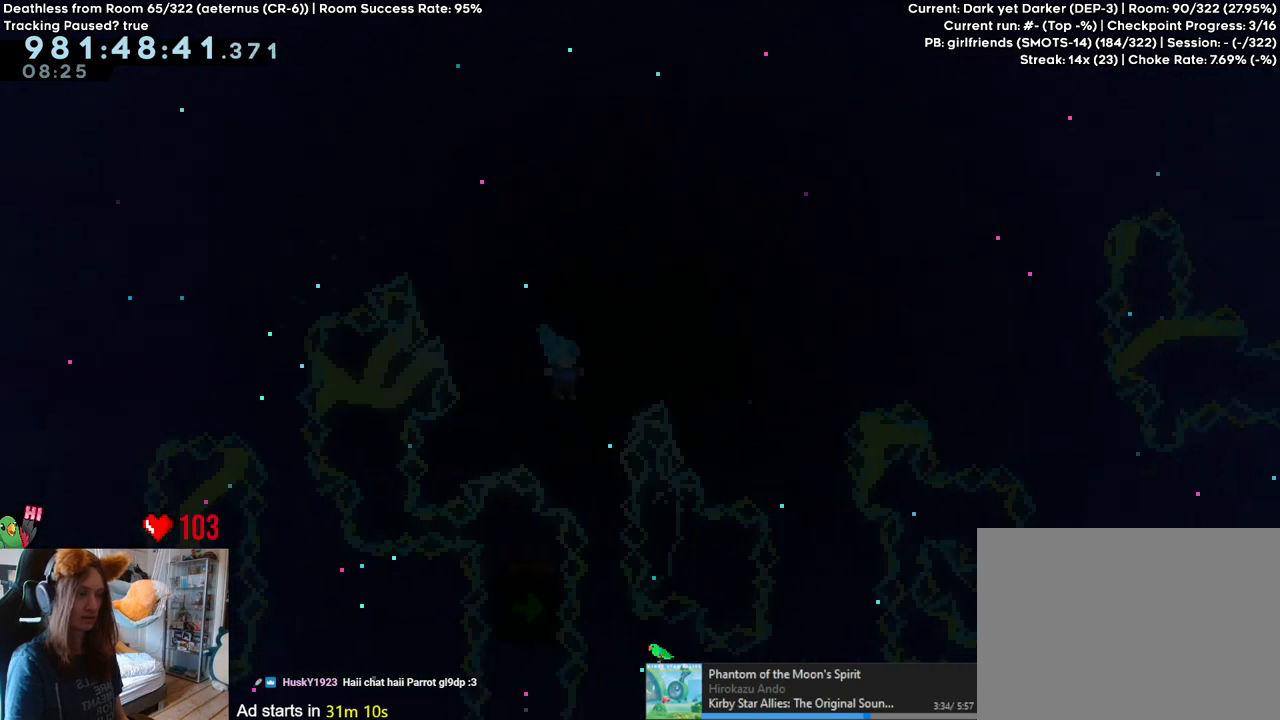
{"buttons": ["L2"], "left_stick": "right", "right_stick": "center", "events": [[367, "left_stick", "right"]]}
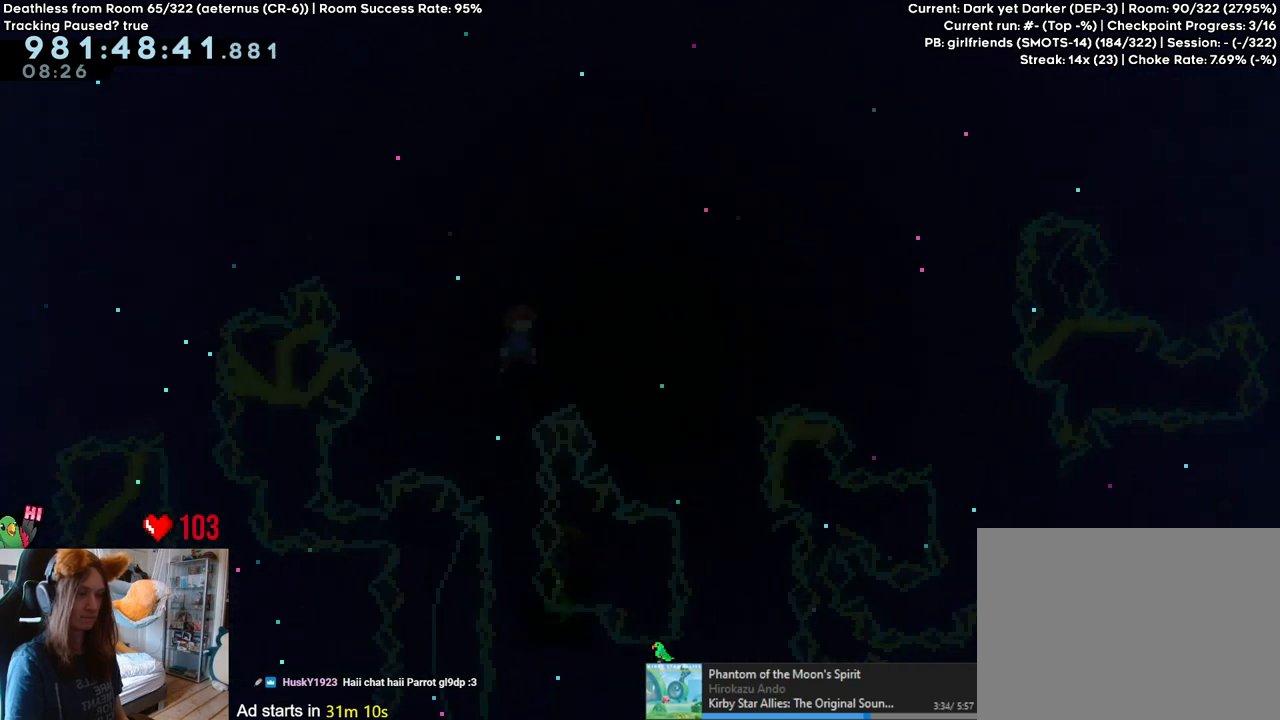
{"buttons": ["L2"], "left_stick": "center", "right_stick": "center", "events": [[467, "left_stick", "center"]]}
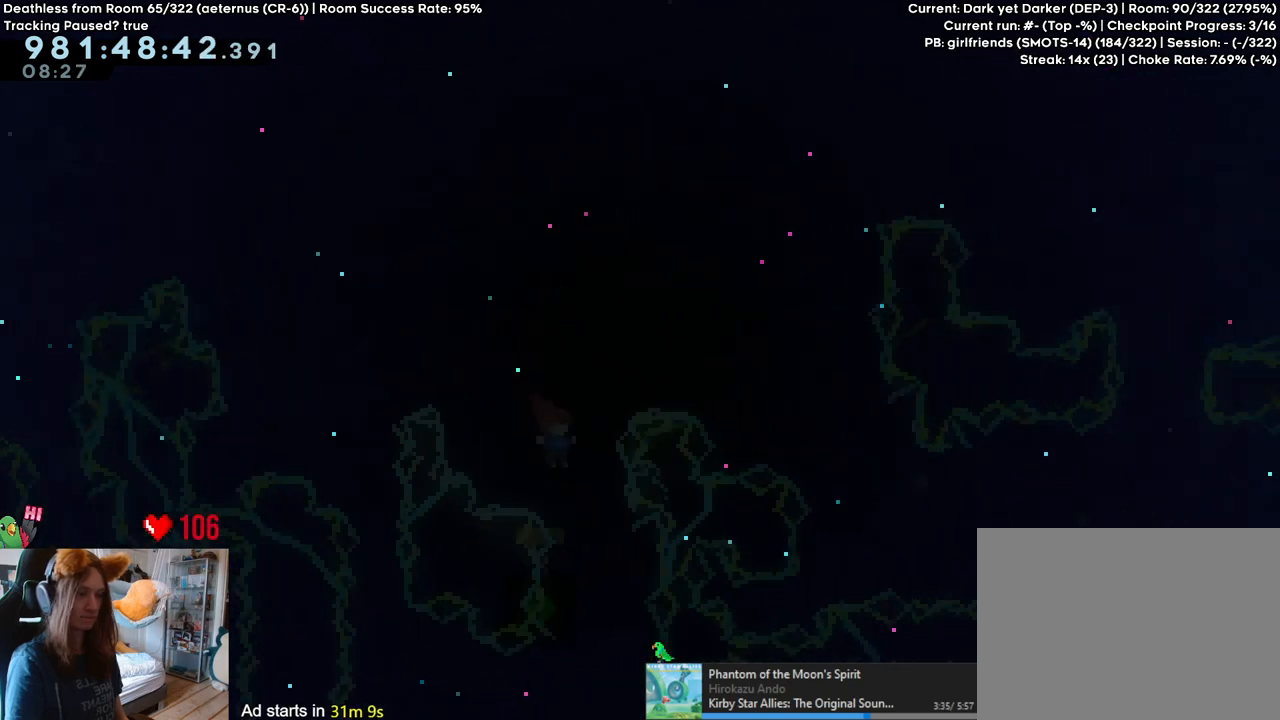
{"buttons": ["L2"], "left_stick": "center", "right_stick": "center", "events": [[167, "left_stick", "left"], [333, "left_stick", "center"]]}
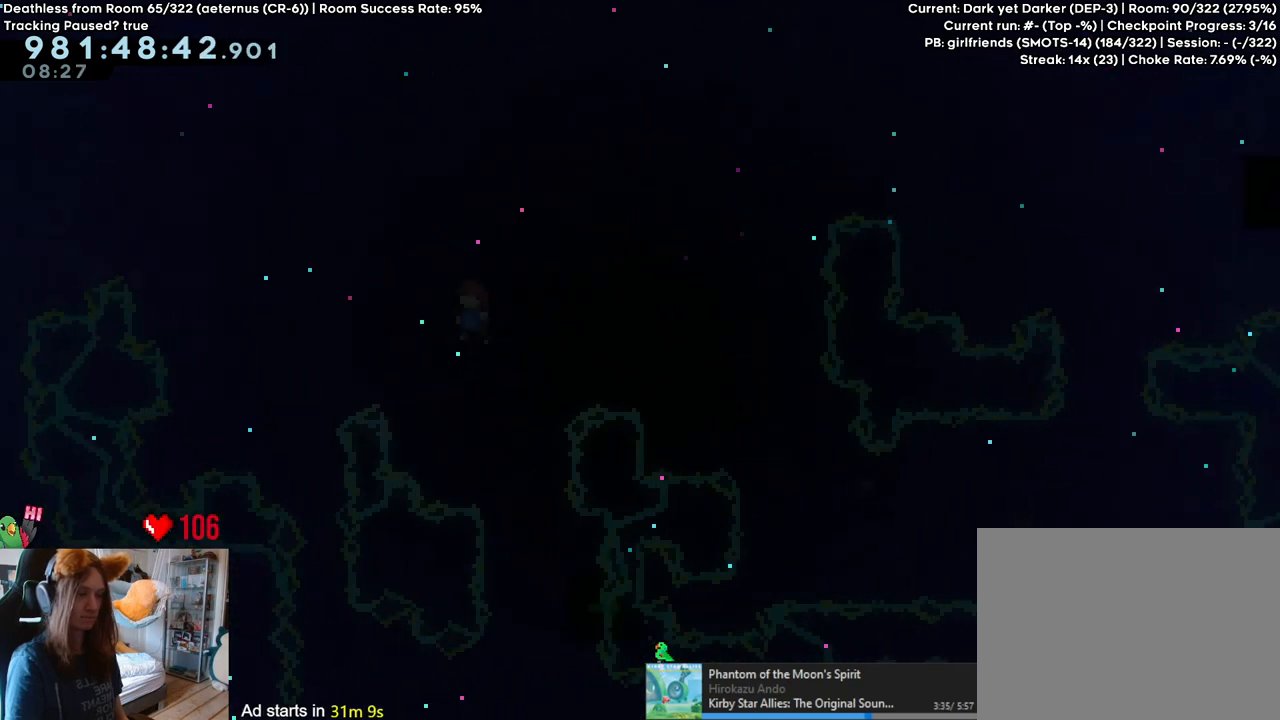
{"buttons": ["L2"], "left_stick": "right", "right_stick": "center", "events": [[33, "left_stick", "right"], [83, "Y", "down"], [217, "Y", "up"]]}
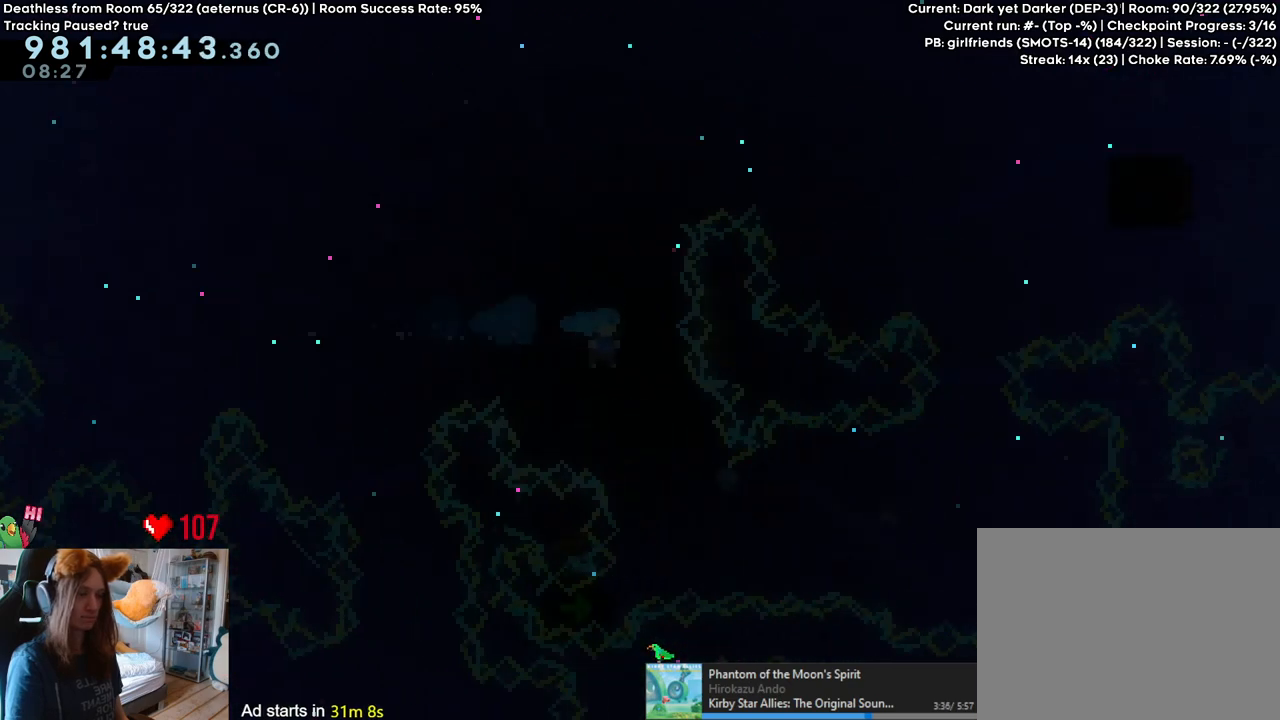
{"buttons": ["L2"], "left_stick": "center", "right_stick": "center", "events": [[17, "left_stick", "center"], [267, "left_stick", "left"], [333, "left_stick", "center"]]}